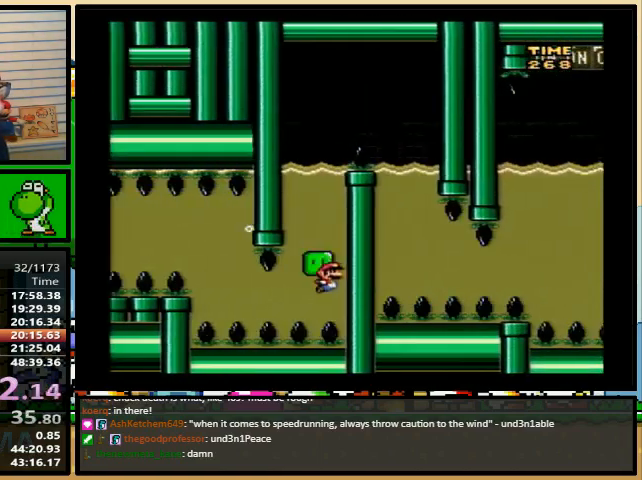
Gameplay with a controller (Nintendo layout); each line is a JSON object with the inputs held at the frame after it (dt_ms = milliseconds from this image to that frame). "events" lists button and stick changes between this image and that frame as [ms after this image, input, new state], when the widget could be followed in between. Not read: L1 L3 R1 R3.
{"dt_ms": 500, "buttons": ["B", "Y", "DPAD_UP", "DPAD_RIGHT"], "events": [[67, "B", "down"], [67, "Y", "down"], [233, "DPAD_LEFT", "up"], [233, "DPAD_RIGHT", "down"]]}
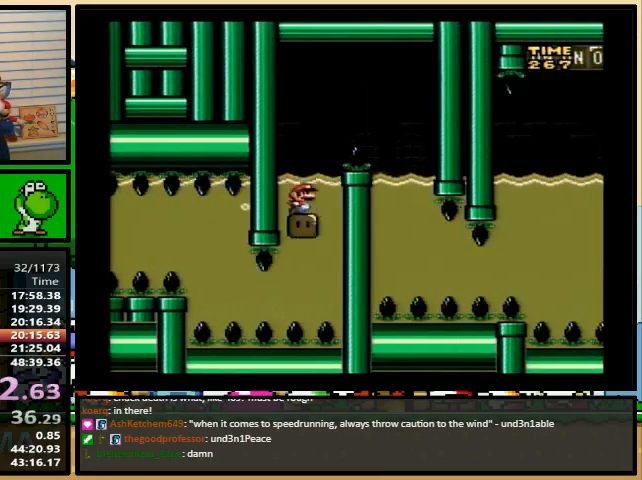
{"dt_ms": 1000, "buttons": ["Y", "DPAD_DOWN", "DPAD_RIGHT"]}
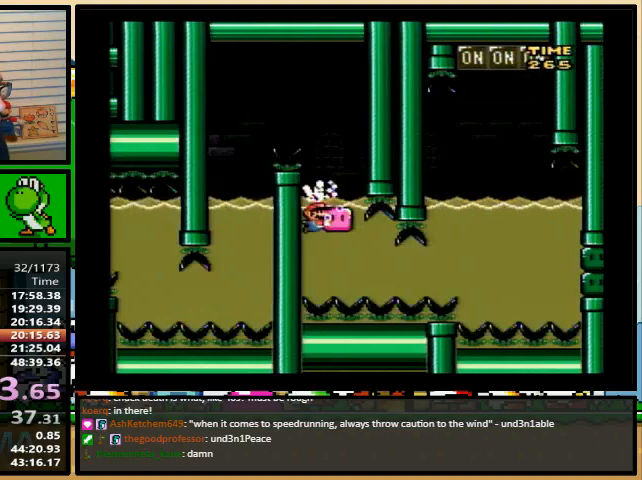
{"dt_ms": 500, "buttons": ["Y", "DPAD_UP", "DPAD_RIGHT"], "events": [[33, "DPAD_DOWN", "up"], [400, "DPAD_UP", "down"]]}
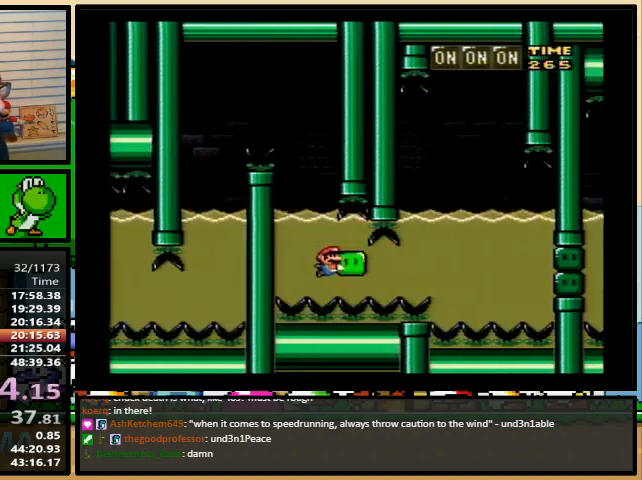
{"dt_ms": 500, "buttons": ["B", "Y", "DPAD_UP", "DPAD_LEFT"], "events": [[100, "Y", "up"], [167, "B", "down"], [167, "Y", "down"], [200, "DPAD_LEFT", "down"], [200, "DPAD_RIGHT", "up"]]}
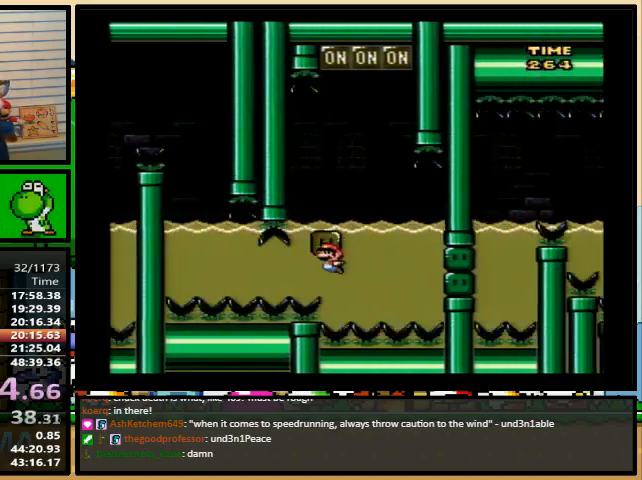
{"dt_ms": 500, "buttons": ["Y", "DPAD_RIGHT"]}
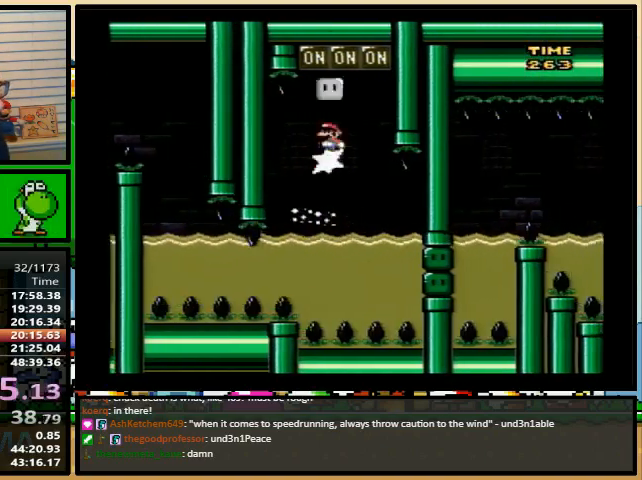
{"dt_ms": 500, "buttons": ["DPAD_DOWN", "DPAD_RIGHT"], "events": [[167, "DPAD_DOWN", "down"], [500, "Y", "up"]]}
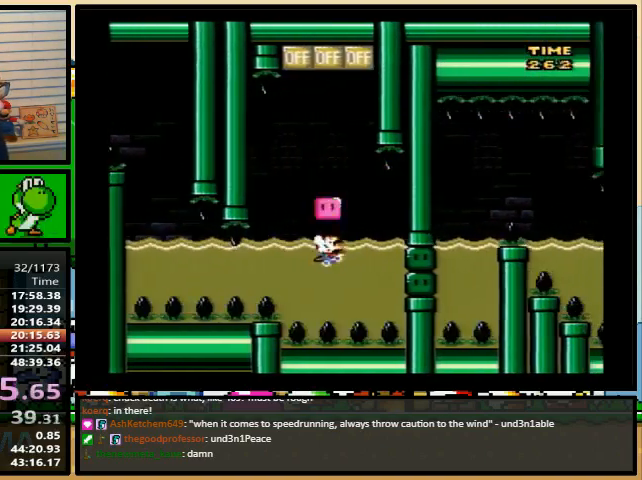
{"dt_ms": 500, "buttons": ["A", "X", "DPAD_UP", "DPAD_RIGHT"], "events": [[33, "B", "down"], [133, "B", "up"], [200, "B", "down"], [300, "B", "up"], [333, "DPAD_DOWN", "up"], [433, "A", "down"], [433, "DPAD_UP", "down"], [500, "X", "down"]]}
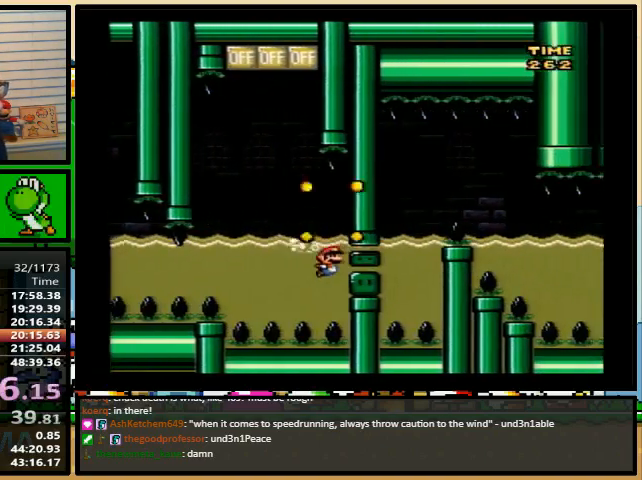
{"dt_ms": 500, "buttons": ["X", "DPAD_UP", "DPAD_RIGHT"], "events": [[33, "A", "up"], [133, "A", "down"], [133, "X", "up"], [200, "X", "down"], [233, "A", "up"], [300, "A", "down"], [333, "X", "up"], [367, "X", "down"], [400, "A", "up"], [433, "A", "down"], [467, "DPAD_RIGHT", "up"], [500, "A", "up"], [500, "DPAD_RIGHT", "down"]]}
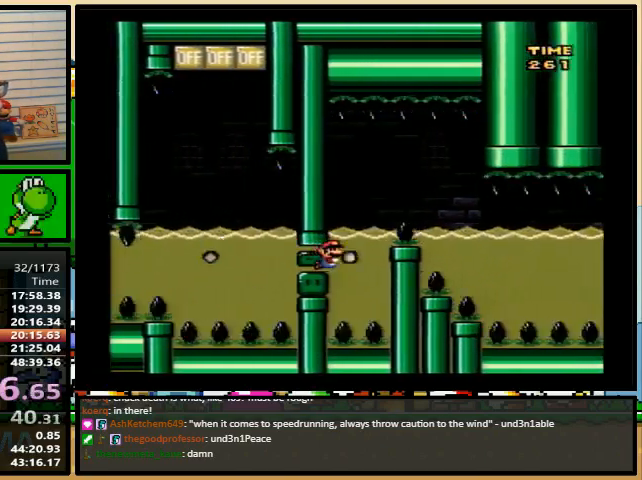
{"dt_ms": 500, "buttons": ["Y", "DPAD_DOWN", "DPAD_RIGHT"], "events": [[33, "Y", "down"], [133, "X", "up"], [200, "DPAD_UP", "up"], [367, "DPAD_DOWN", "down"]]}
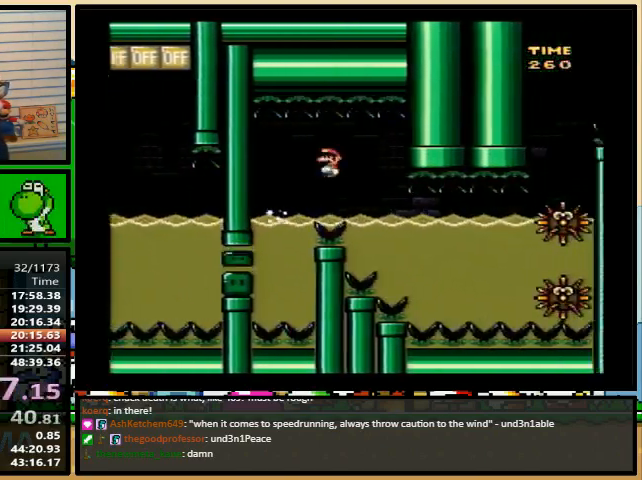
{"dt_ms": 500, "buttons": ["Y", "DPAD_DOWN", "DPAD_RIGHT"], "events": []}
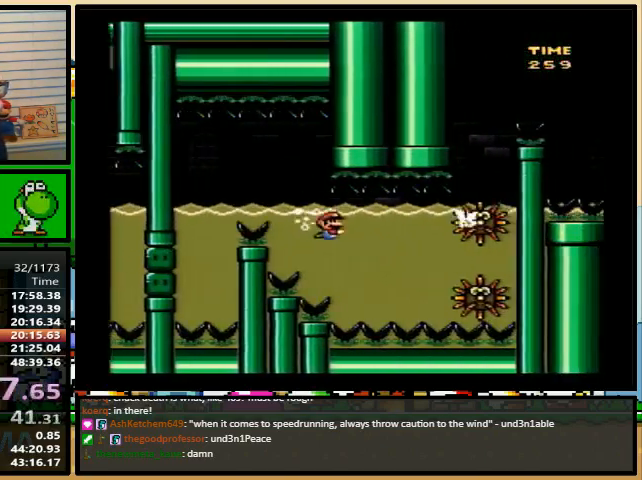
{"dt_ms": 500, "buttons": ["Y", "DPAD_DOWN", "DPAD_RIGHT"], "events": [[200, "B", "down"], [300, "B", "up"]]}
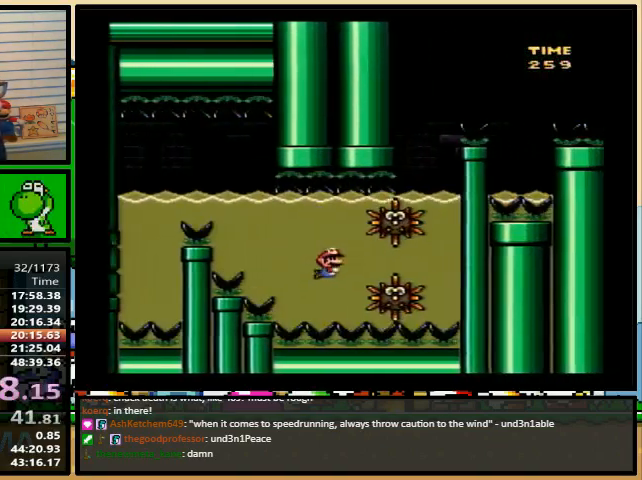
{"dt_ms": 500, "buttons": ["Y", "DPAD_UP"], "events": [[67, "B", "down"], [167, "B", "up"], [300, "DPAD_DOWN", "up"], [333, "B", "down"], [333, "DPAD_UP", "down"], [433, "B", "up"], [500, "DPAD_RIGHT", "up"]]}
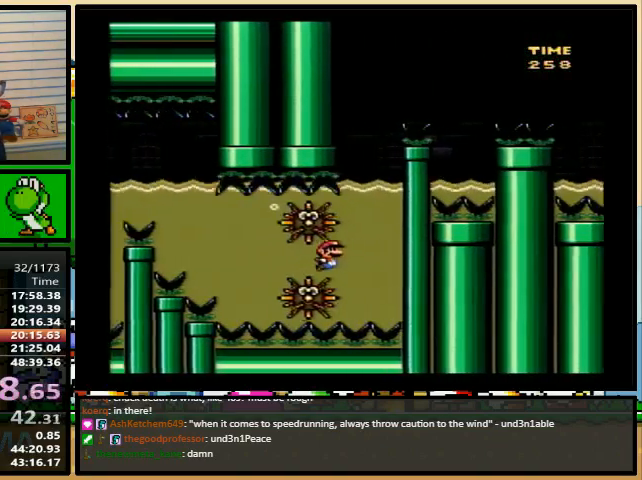
{"dt_ms": 500, "buttons": ["B", "Y", "DPAD_UP", "DPAD_RIGHT"], "events": [[33, "B", "down"], [133, "B", "up"], [300, "B", "down"], [300, "DPAD_RIGHT", "down"]]}
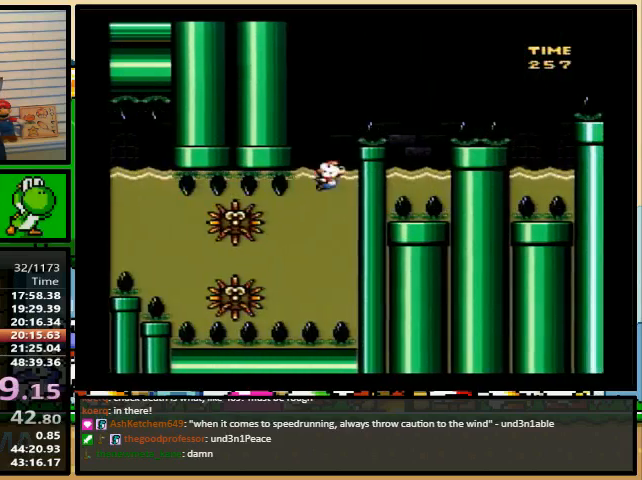
{"dt_ms": 500, "buttons": ["B", "Y", "DPAD_UP", "DPAD_RIGHT"], "events": [[33, "B", "up"], [267, "DPAD_LEFT", "down"], [267, "DPAD_RIGHT", "up"], [333, "DPAD_LEFT", "up"], [367, "DPAD_RIGHT", "down"], [467, "B", "down"]]}
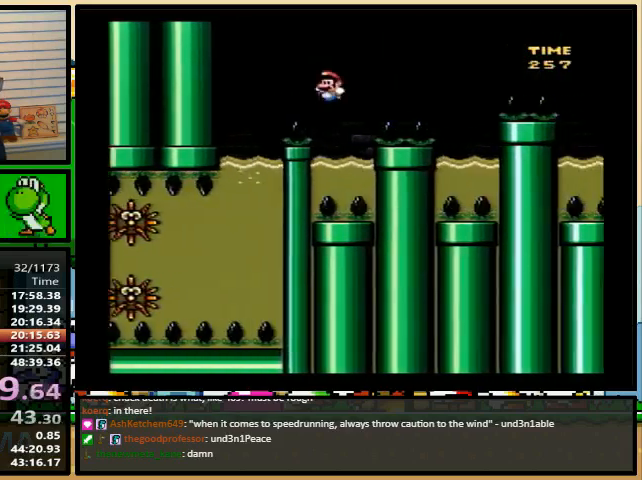
{"dt_ms": 500, "buttons": ["Y", "DPAD_RIGHT"], "events": [[233, "B", "up"], [500, "DPAD_UP", "up"]]}
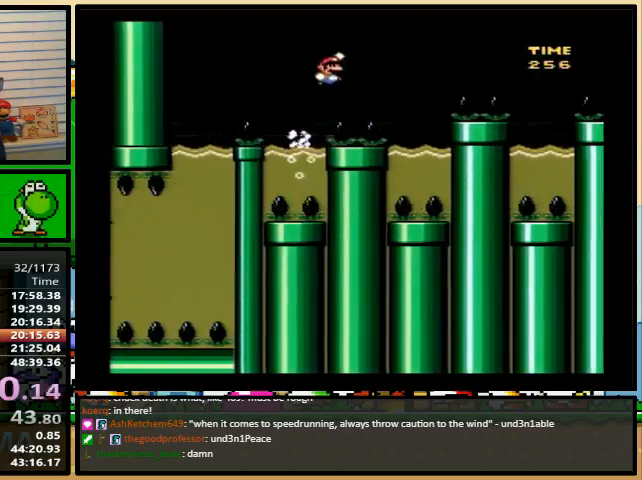
{"dt_ms": 500, "buttons": ["B", "Y", "DPAD_UP", "DPAD_RIGHT"], "events": [[33, "DPAD_UP", "down"], [67, "DPAD_LEFT", "down"], [67, "DPAD_RIGHT", "up"], [67, "DPAD_UP", "up"], [100, "DPAD_UP", "down"], [200, "DPAD_LEFT", "up"], [233, "B", "down"], [233, "DPAD_RIGHT", "down"]]}
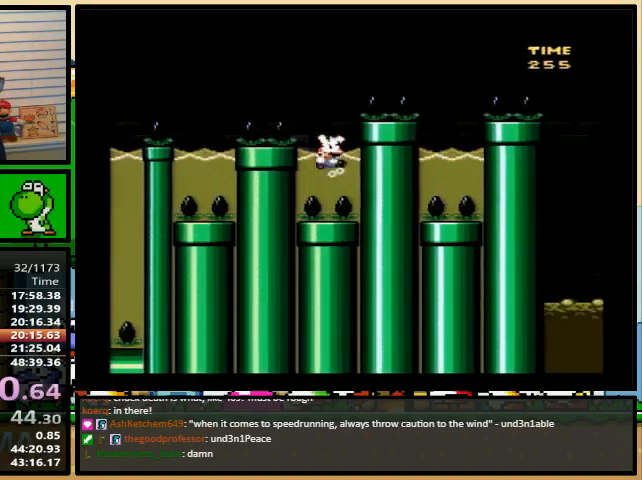
{"dt_ms": 500, "buttons": ["Y", "DPAD_UP", "DPAD_LEFT"], "events": [[100, "B", "up"], [333, "DPAD_LEFT", "down"], [333, "DPAD_RIGHT", "up"]]}
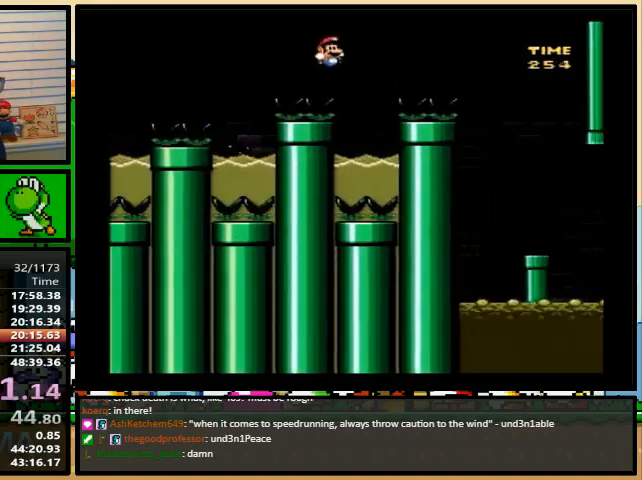
{"dt_ms": 500, "buttons": ["B", "Y", "DPAD_UP", "DPAD_RIGHT"], "events": [[100, "B", "down"], [100, "DPAD_LEFT", "up"], [100, "DPAD_RIGHT", "down"]]}
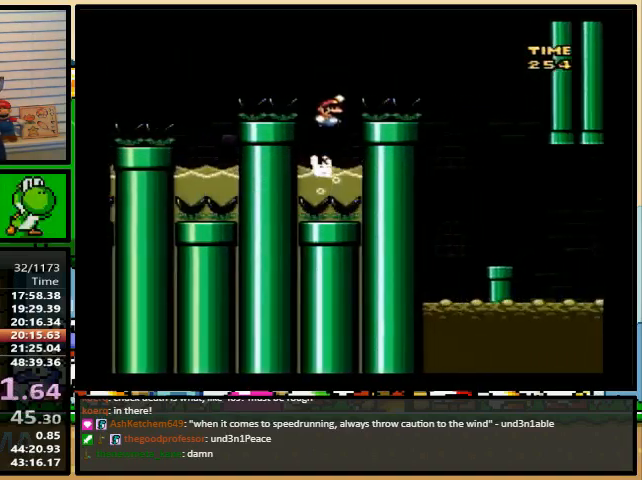
{"dt_ms": 500, "buttons": ["X", "DPAD_RIGHT"], "events": [[133, "B", "up"], [133, "Y", "up"], [200, "X", "down"], [300, "DPAD_LEFT", "down"], [300, "DPAD_RIGHT", "up"], [333, "DPAD_UP", "up"], [400, "DPAD_UP", "down"], [467, "DPAD_LEFT", "up"], [467, "DPAD_RIGHT", "down"], [500, "DPAD_UP", "up"]]}
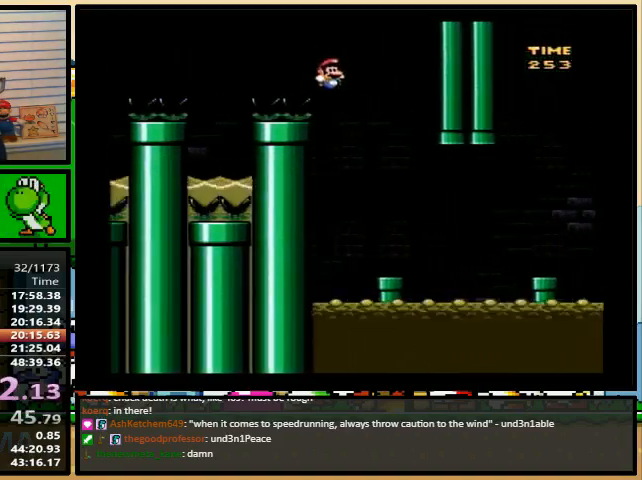
{"dt_ms": 500, "buttons": ["X", "DPAD_RIGHT"], "events": [[33, "DPAD_RIGHT", "up"], [133, "DPAD_RIGHT", "down"], [167, "DPAD_UP", "down"], [300, "A", "down"], [433, "A", "up"], [467, "DPAD_UP", "up"]]}
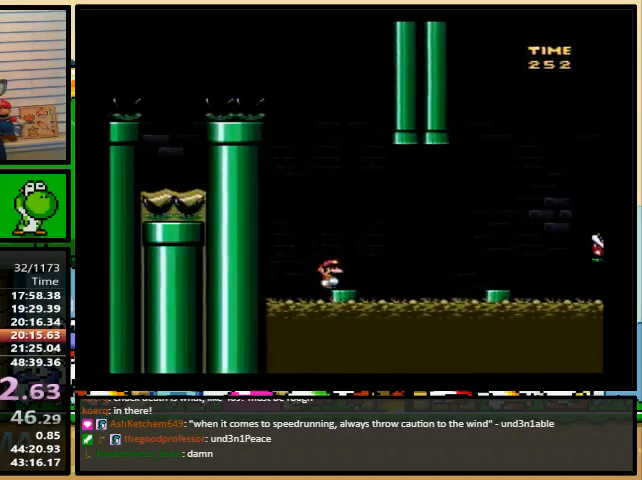
{"dt_ms": 500, "buttons": ["A", "X", "DPAD_RIGHT"], "events": [[400, "DPAD_LEFT", "down"], [433, "A", "down"], [433, "DPAD_RIGHT", "up"], [433, "DPAD_UP", "down"], [467, "DPAD_LEFT", "up"], [500, "DPAD_RIGHT", "down"], [500, "DPAD_UP", "up"]]}
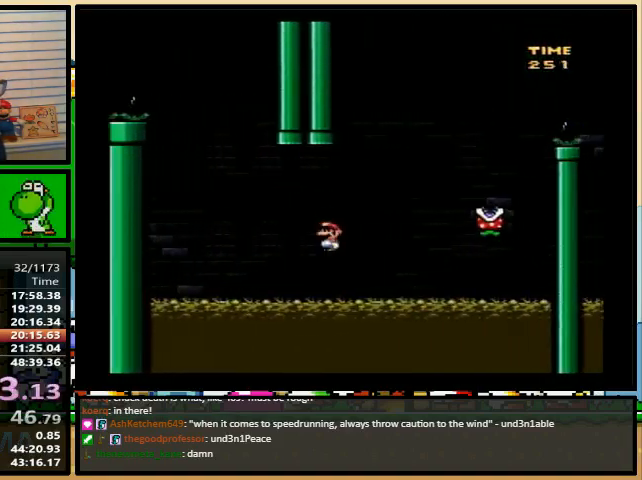
{"dt_ms": 500, "buttons": ["A", "X", "DPAD_RIGHT"], "events": [[267, "A", "up"], [333, "A", "down"]]}
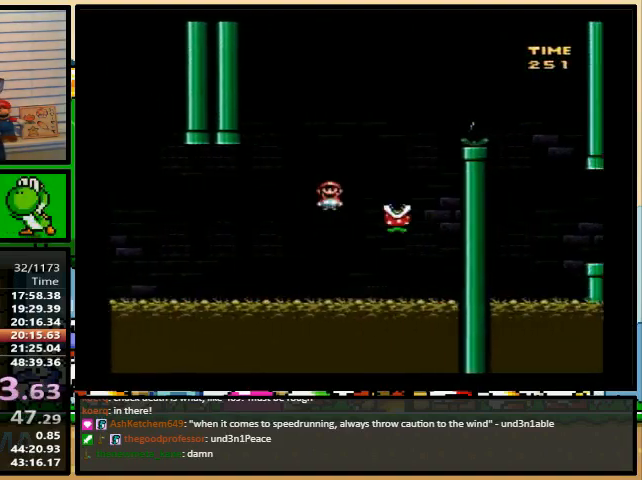
{"dt_ms": 500, "buttons": ["X", "DPAD_RIGHT"], "events": [[200, "A", "up"]]}
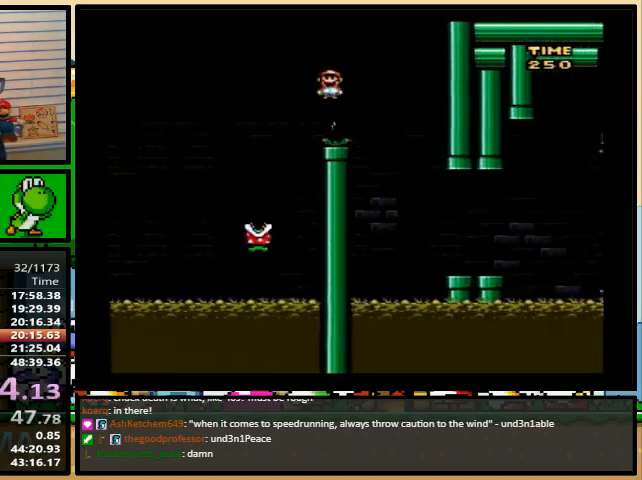
{"dt_ms": 500, "buttons": ["A", "X", "DPAD_RIGHT"], "events": [[300, "DPAD_UP", "down"], [367, "A", "down"], [467, "DPAD_UP", "up"]]}
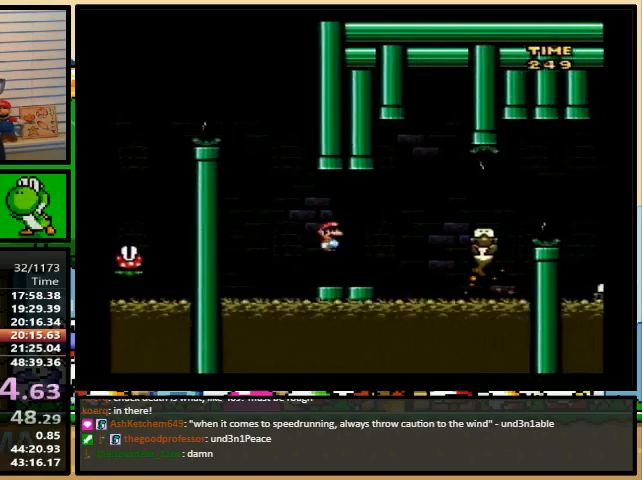
{"dt_ms": 500, "buttons": ["A", "X", "DPAD_UP", "DPAD_RIGHT"], "events": [[67, "A", "up"], [433, "A", "down"], [467, "DPAD_UP", "down"]]}
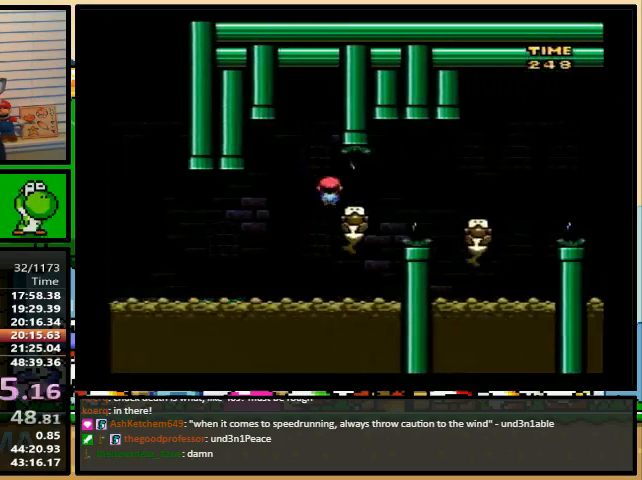
{"dt_ms": 500, "buttons": ["A", "X", "DPAD_UP", "DPAD_RIGHT"], "events": [[33, "A", "up"], [33, "DPAD_UP", "up"], [233, "DPAD_LEFT", "down"], [300, "DPAD_RIGHT", "up"], [300, "DPAD_UP", "down"], [333, "DPAD_LEFT", "up"], [333, "DPAD_RIGHT", "down"], [333, "DPAD_UP", "up"], [467, "A", "down"], [467, "DPAD_UP", "down"]]}
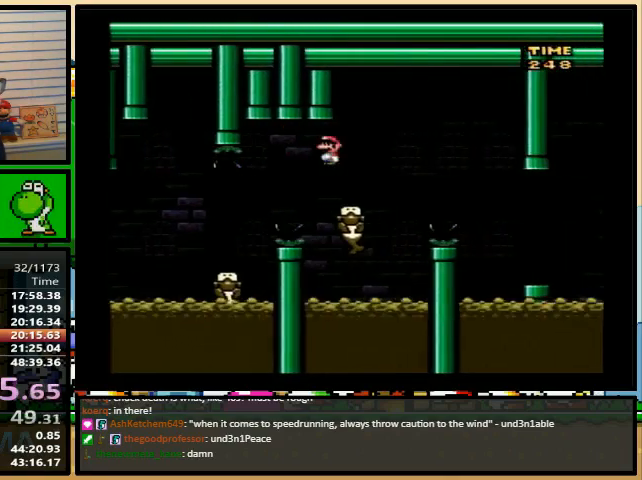
{"dt_ms": 500, "buttons": ["X", "DPAD_RIGHT"], "events": [[33, "A", "up"], [200, "DPAD_UP", "up"], [233, "A", "down"], [367, "A", "up"]]}
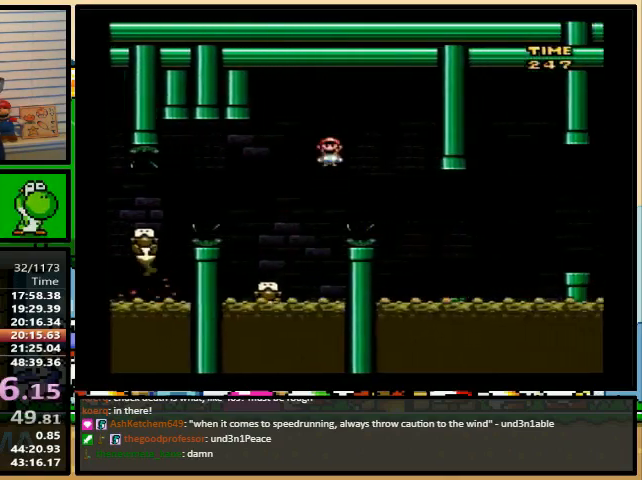
{"dt_ms": 500, "buttons": ["X", "DPAD_RIGHT"], "events": [[267, "A", "down"], [300, "A", "up"]]}